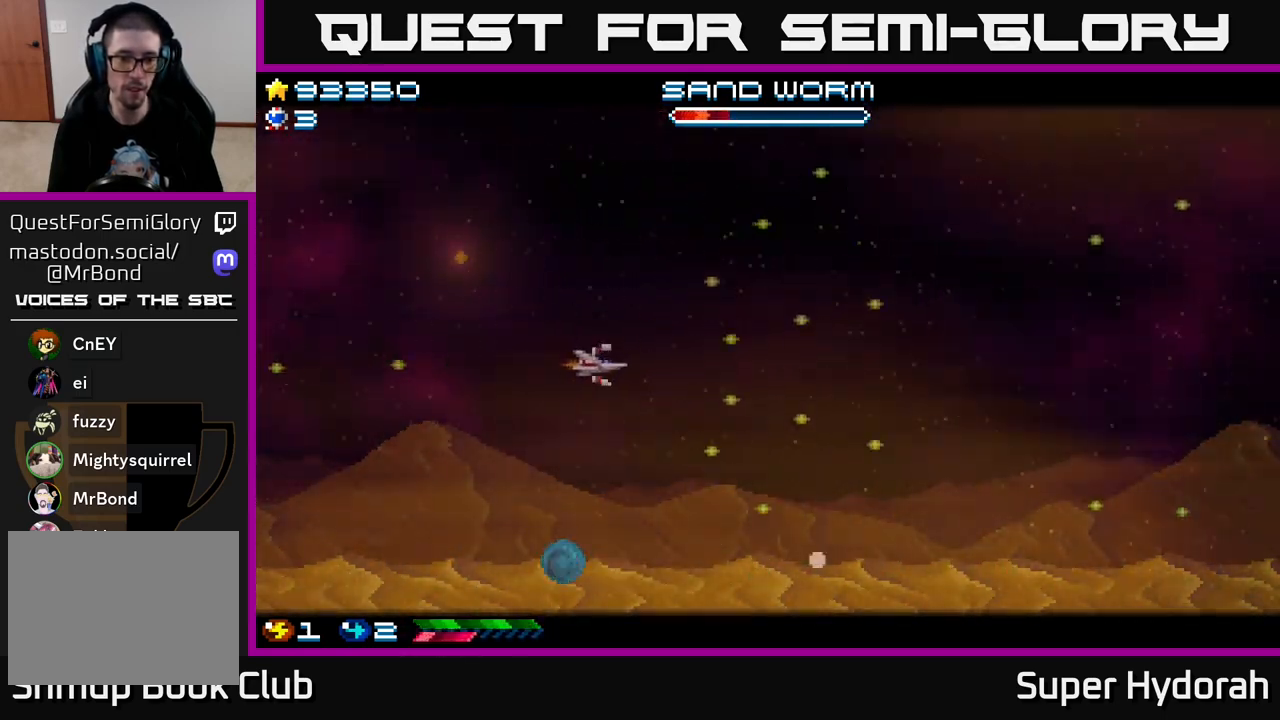
Gameplay with a controller (Xbox layout); each line is a JSON object with the inputs held at the frame after it. "events" lists button and stick changes between this image and that frame as [ms after this image, input, new state], when the widget could be followed in between. Not read: L3 R3 right_stick.
{"buttons": ["A"], "left_stick": "center", "events": [[383, "DPAD_RIGHT", "up"]]}
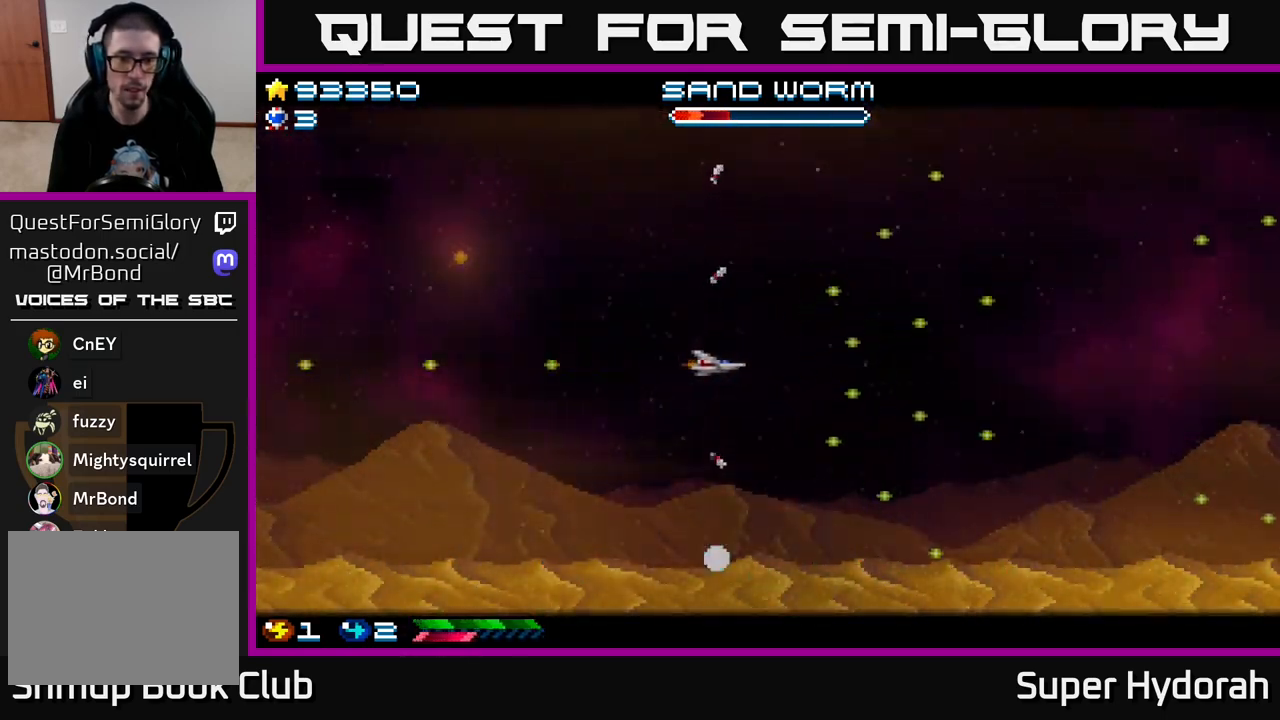
{"buttons": ["A"], "left_stick": "center", "events": []}
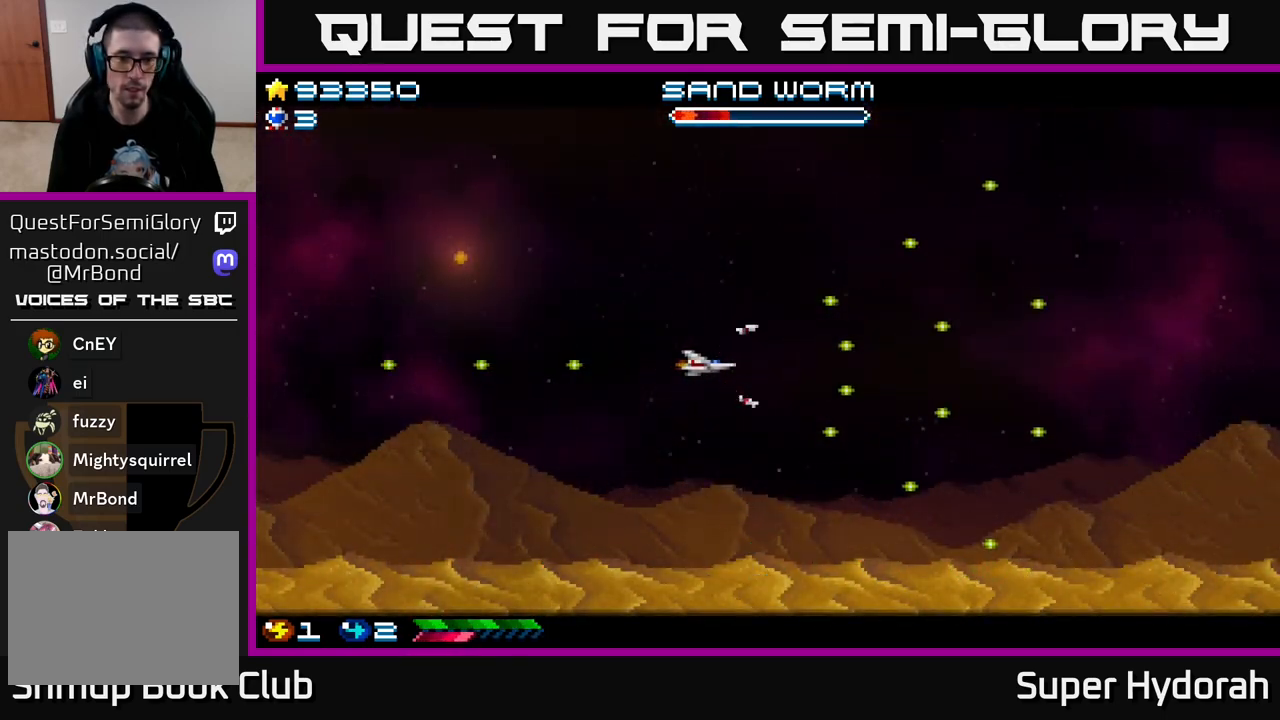
{"buttons": ["A"], "left_stick": "center", "events": []}
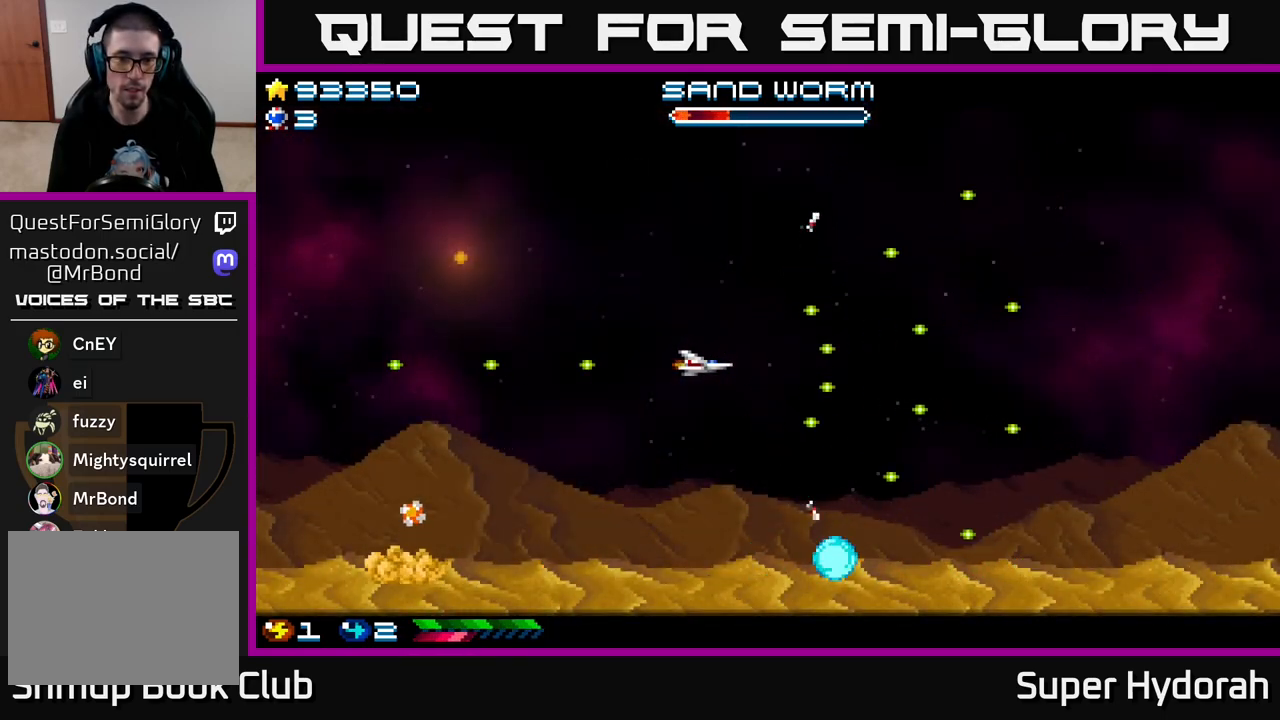
{"buttons": ["A"], "left_stick": "center", "events": [[150, "DPAD_LEFT", "down"], [317, "DPAD_LEFT", "up"]]}
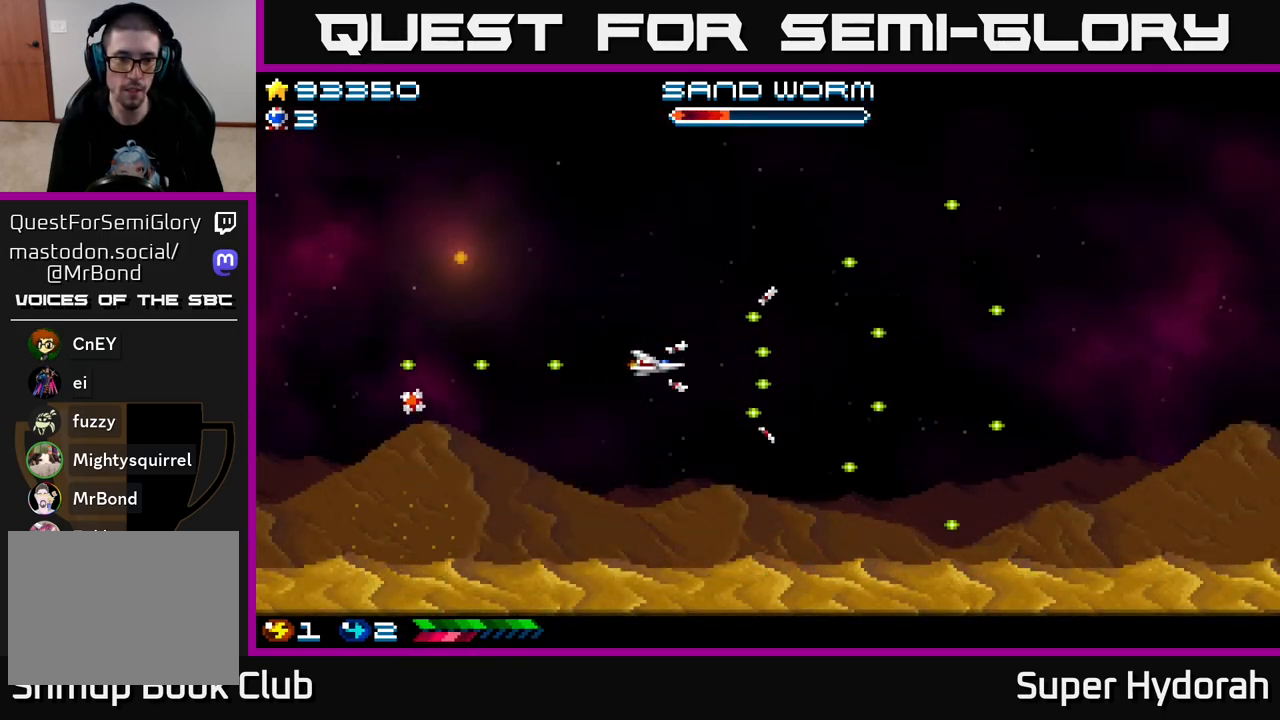
{"buttons": ["A", "DPAD_RIGHT"], "left_stick": "center", "events": [[100, "DPAD_RIGHT", "down"], [167, "DPAD_DOWN", "down"], [283, "DPAD_DOWN", "up"]]}
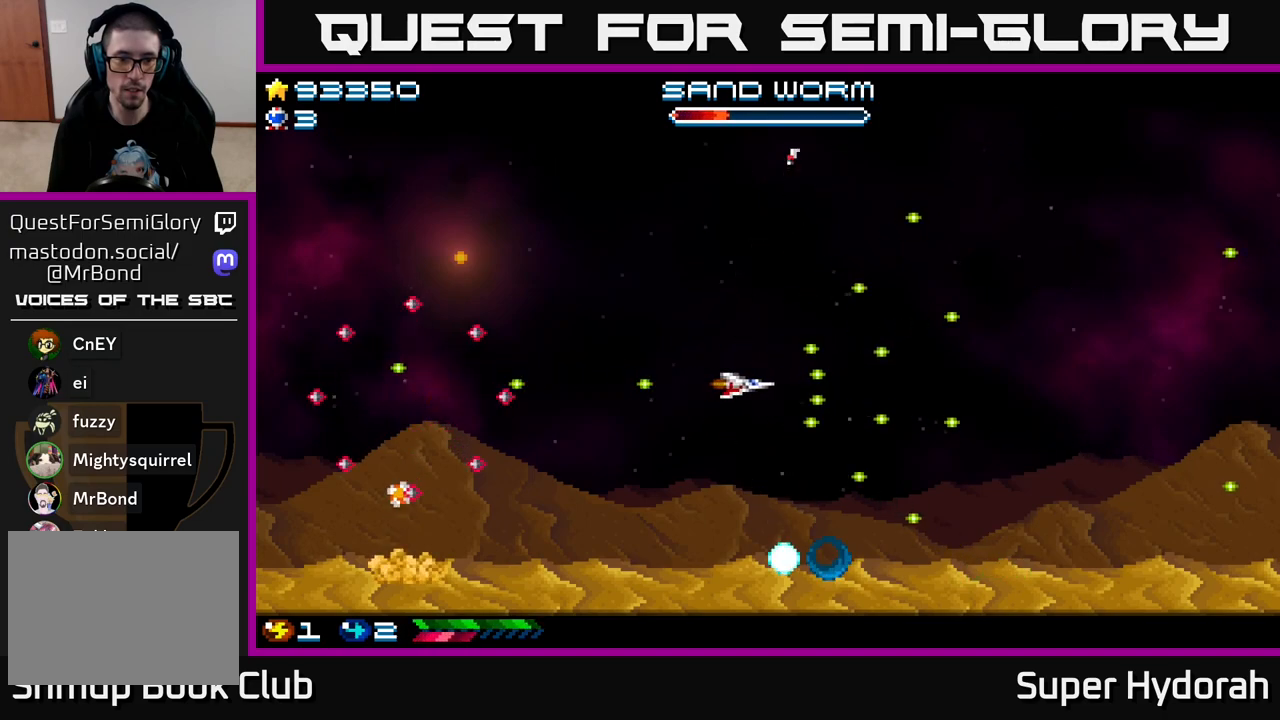
{"buttons": ["A"], "left_stick": "center", "events": [[100, "DPAD_RIGHT", "up"], [100, "DPAD_UP", "down"], [417, "DPAD_UP", "up"]]}
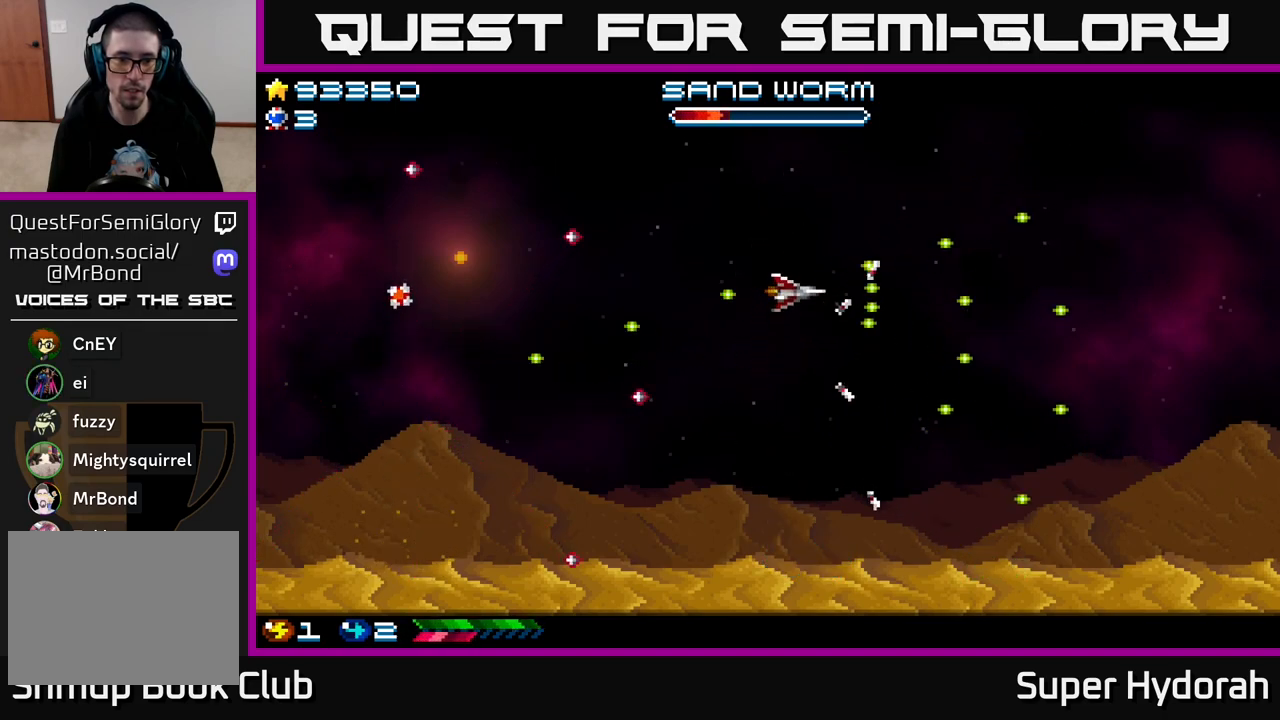
{"buttons": ["A"], "left_stick": "center", "events": []}
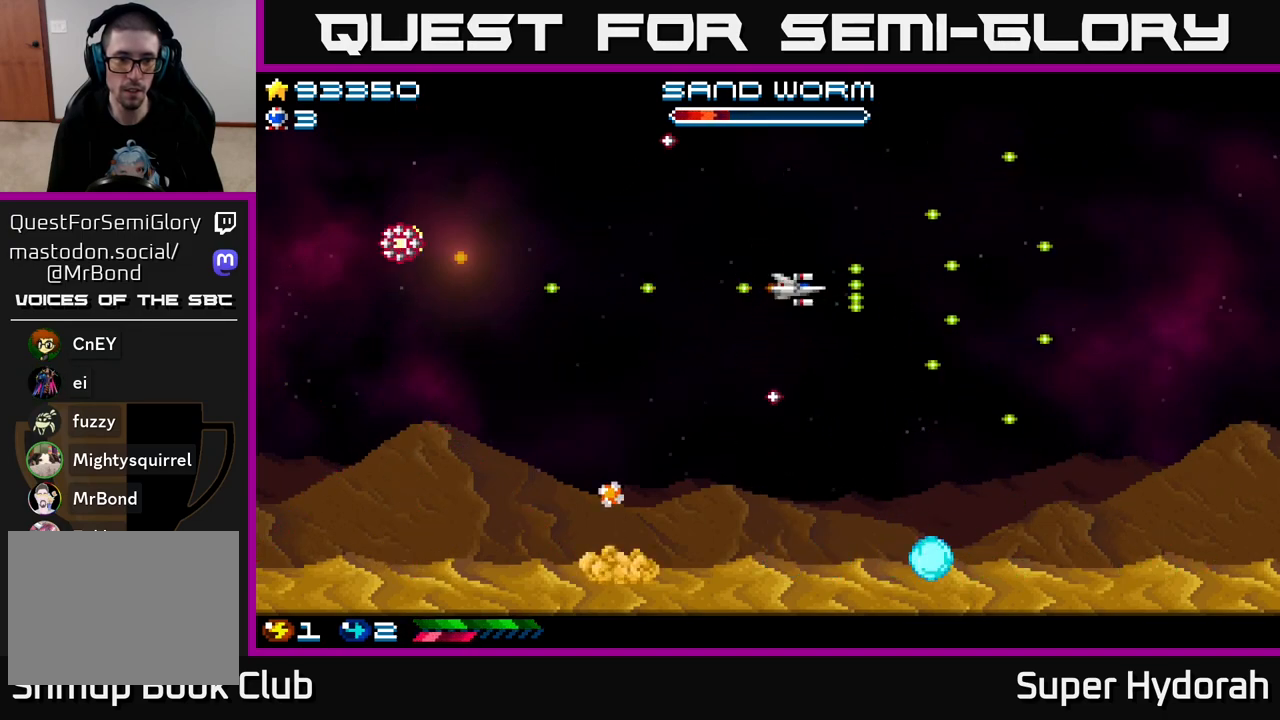
{"buttons": ["A", "DPAD_RIGHT"], "left_stick": "center", "events": [[483, "DPAD_RIGHT", "down"]]}
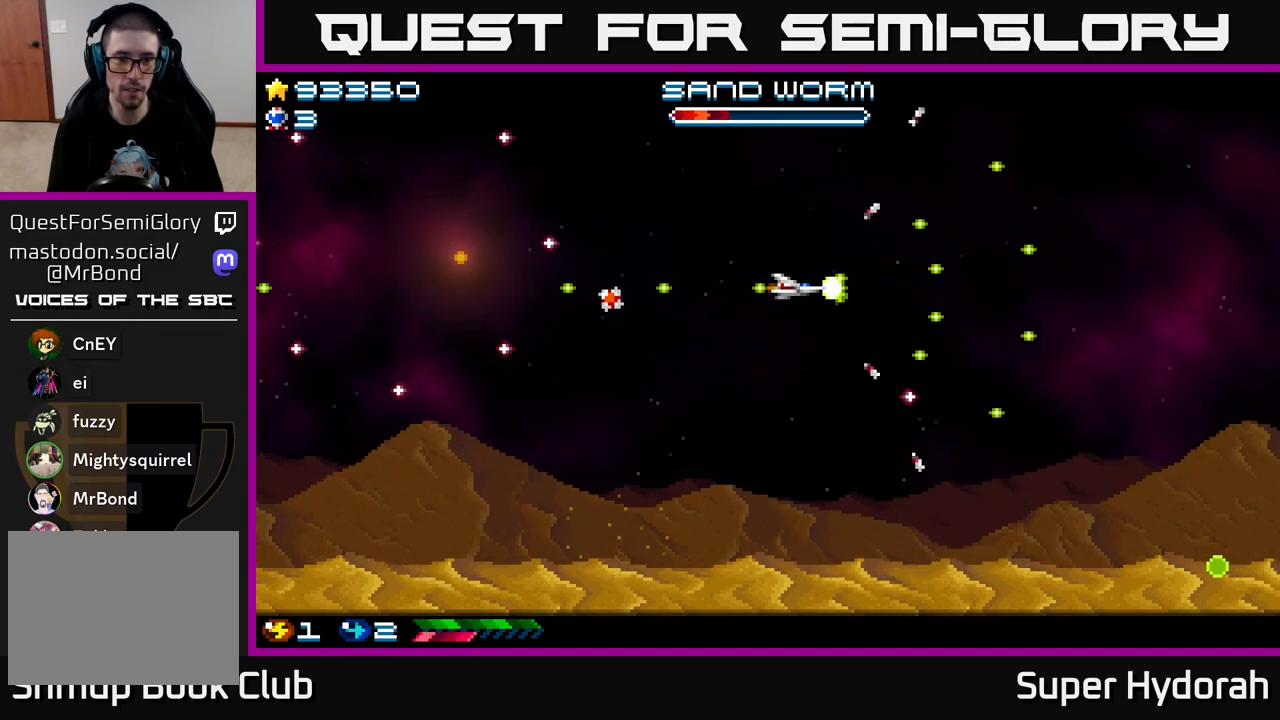
{"buttons": ["A", "DPAD_RIGHT"], "left_stick": "center", "events": []}
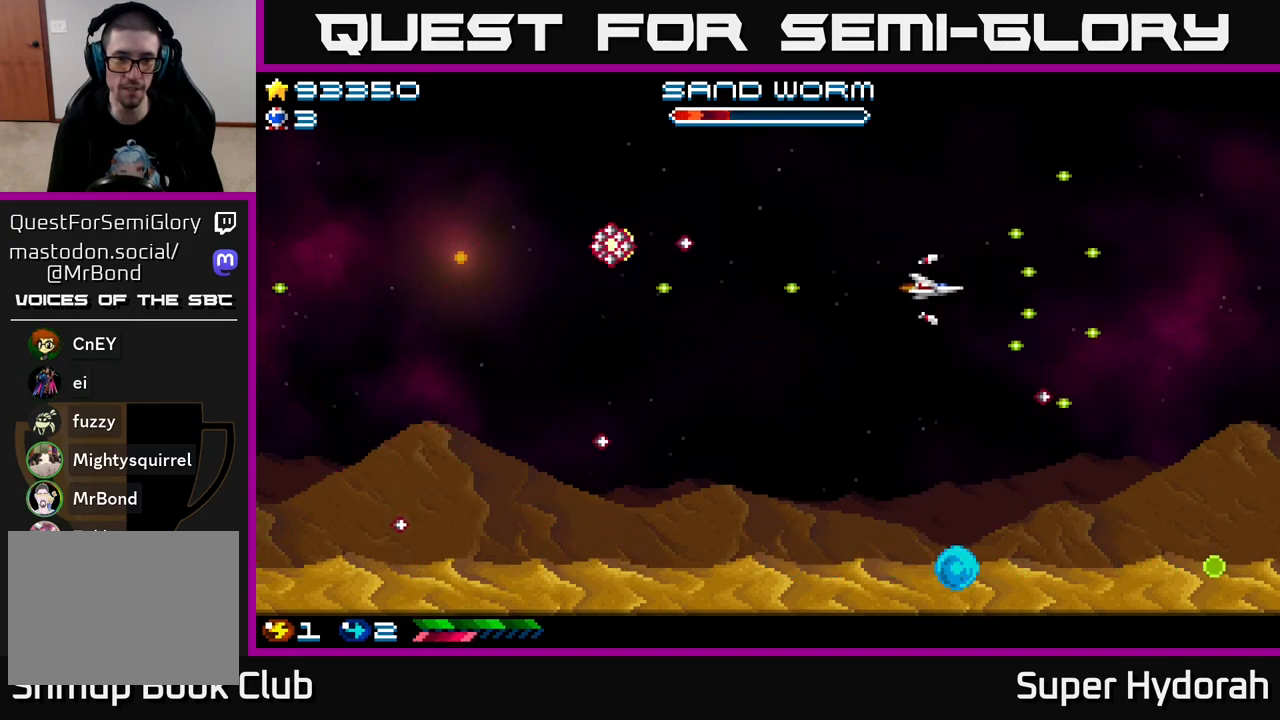
{"buttons": ["A"], "left_stick": "center", "events": [[33, "DPAD_DOWN", "down"], [117, "DPAD_RIGHT", "up"], [283, "DPAD_DOWN", "up"]]}
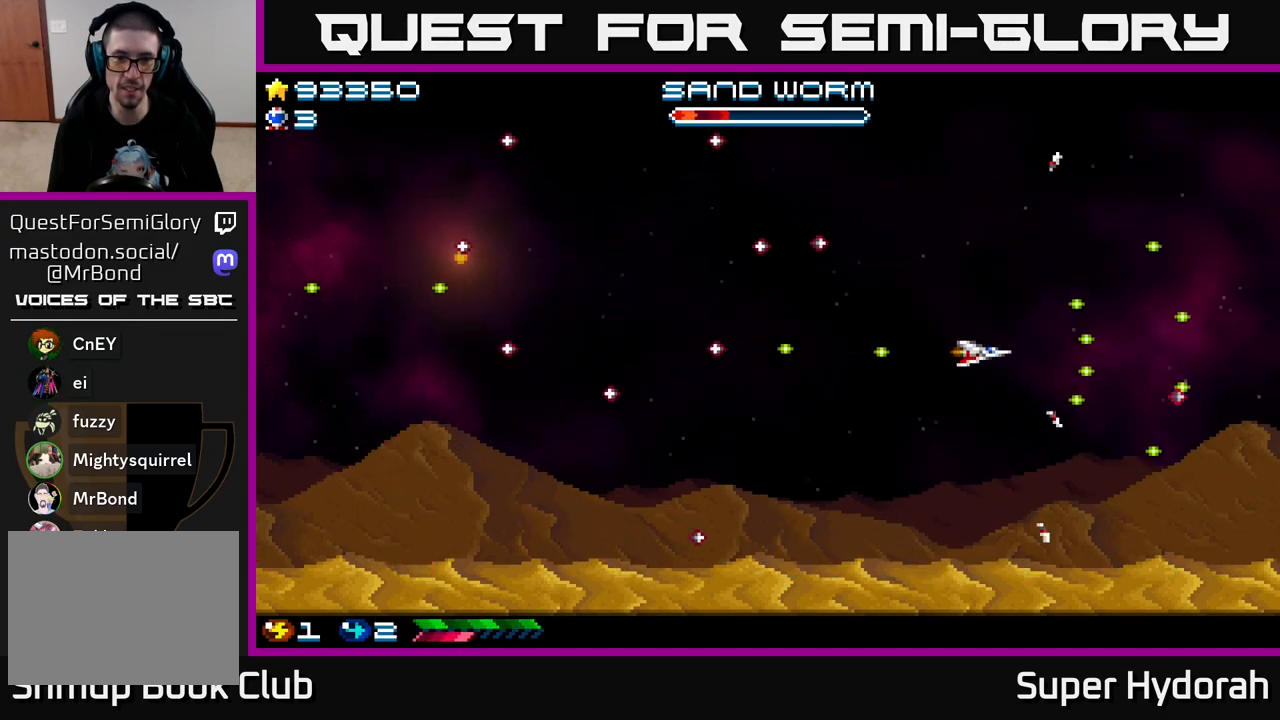
{"buttons": ["A", "DPAD_UP", "DPAD_LEFT"], "left_stick": "center", "events": [[83, "DPAD_LEFT", "down"], [450, "DPAD_UP", "down"]]}
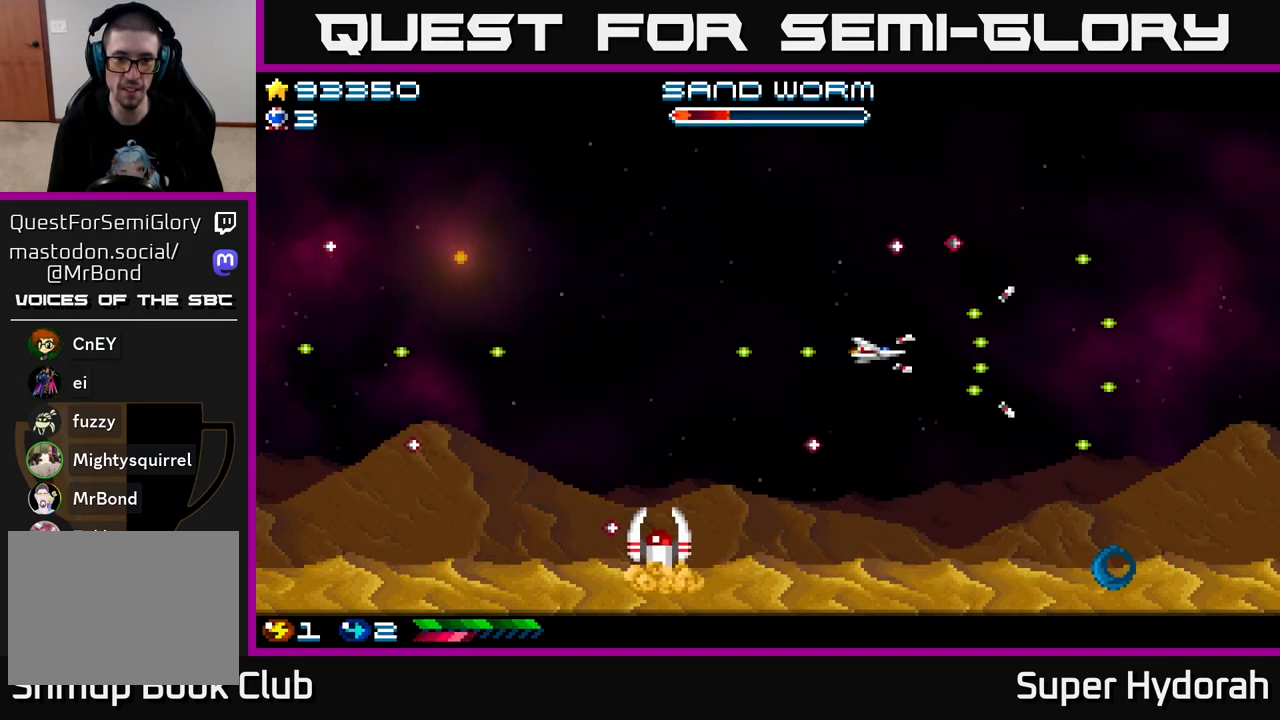
{"buttons": ["A", "DPAD_RIGHT"], "left_stick": "center", "events": [[150, "DPAD_UP", "up"], [250, "DPAD_LEFT", "up"], [267, "DPAD_RIGHT", "down"]]}
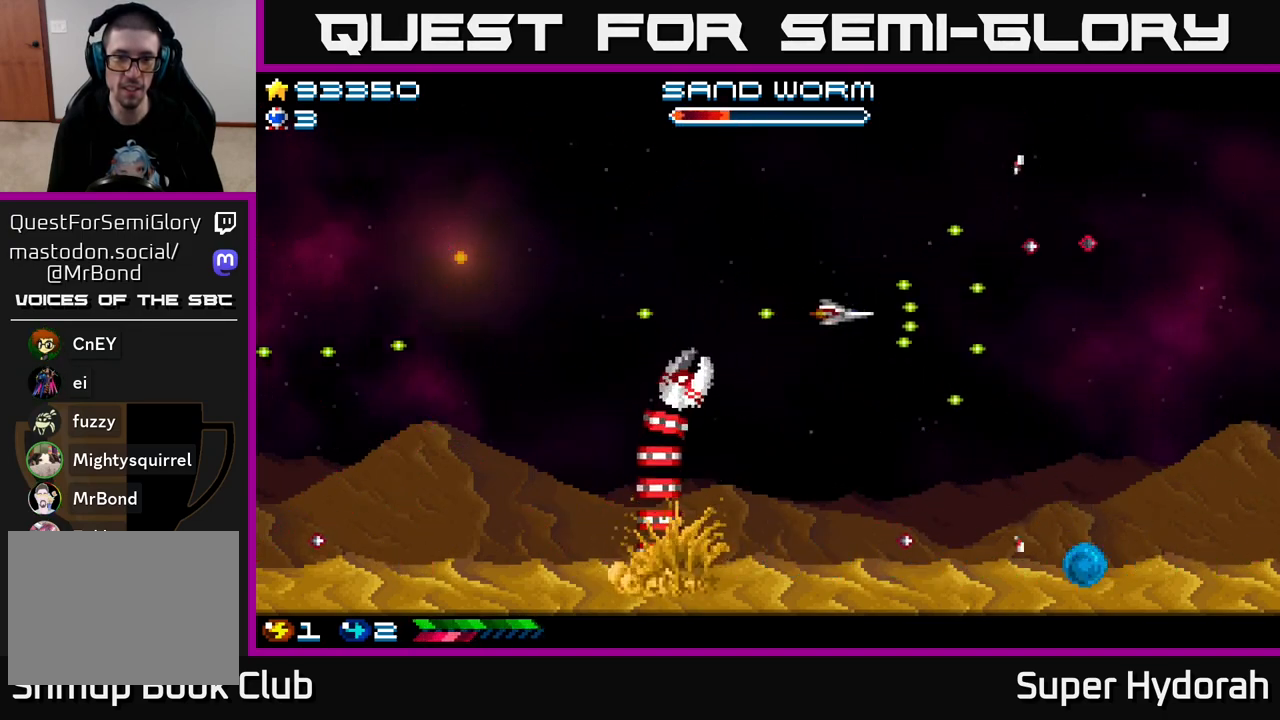
{"buttons": ["A", "DPAD_UP"], "left_stick": "center", "events": [[283, "DPAD_UP", "down"], [300, "DPAD_RIGHT", "up"]]}
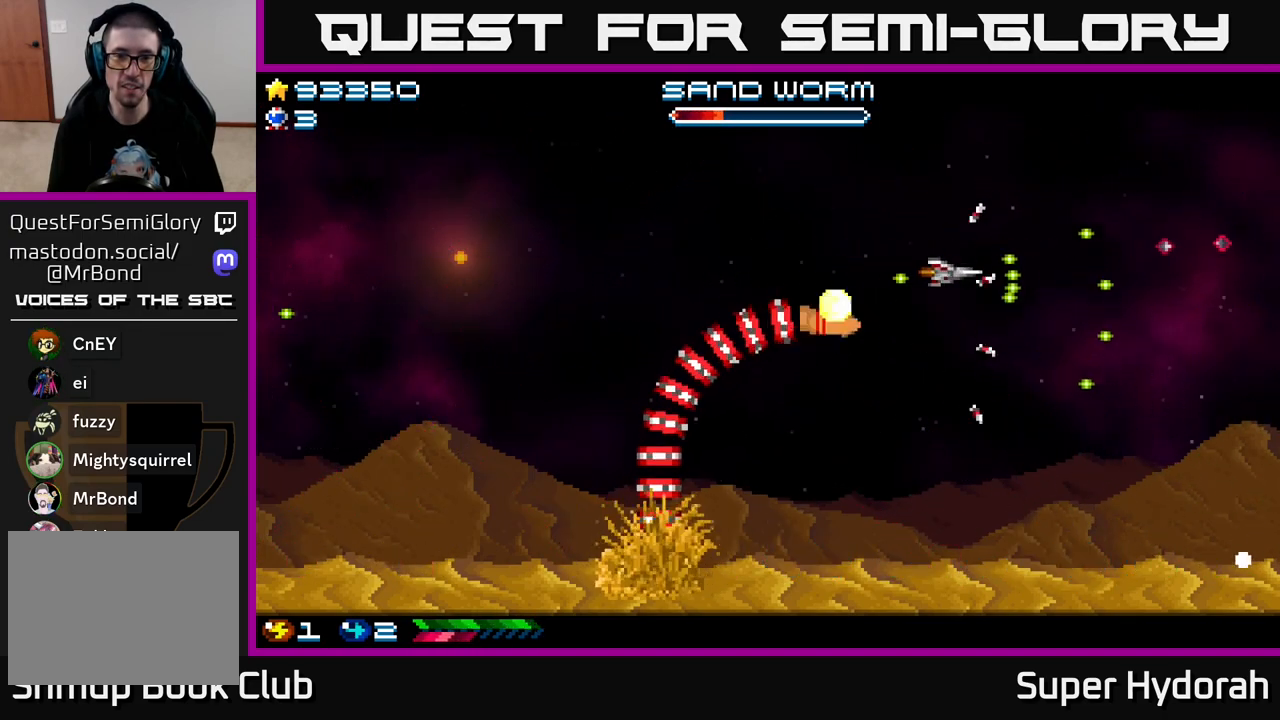
{"buttons": ["A", "DPAD_LEFT"], "left_stick": "center", "events": [[133, "DPAD_LEFT", "down"], [267, "DPAD_UP", "up"]]}
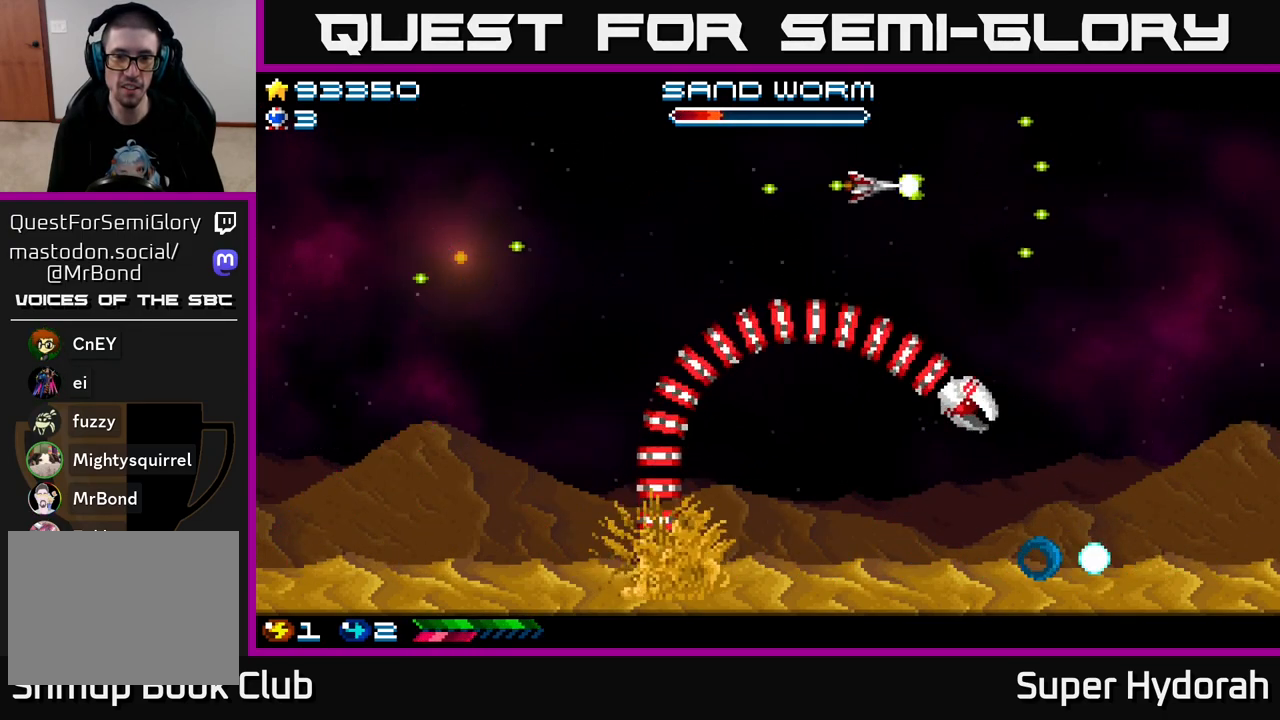
{"buttons": ["A", "DPAD_LEFT"], "left_stick": "center", "events": []}
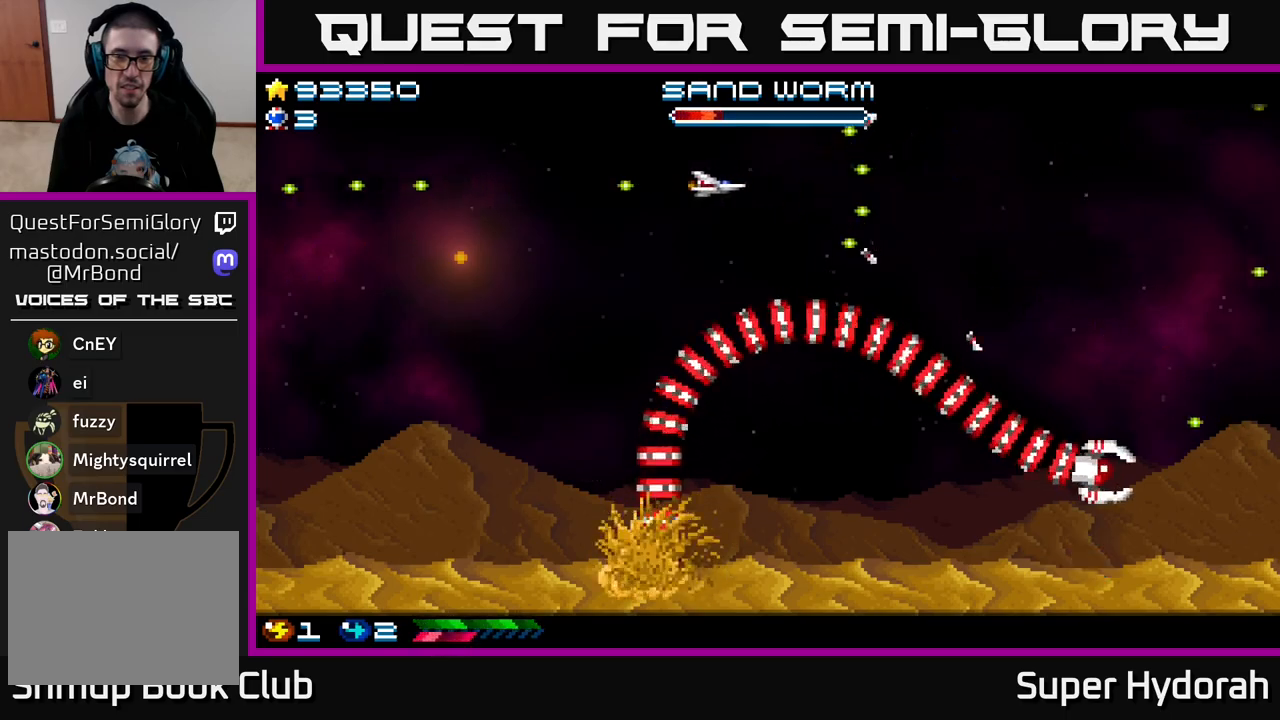
{"buttons": ["A", "DPAD_RIGHT"], "left_stick": "center", "events": [[183, "DPAD_LEFT", "up"], [200, "DPAD_DOWN", "down"], [217, "DPAD_RIGHT", "down"], [250, "DPAD_DOWN", "up"]]}
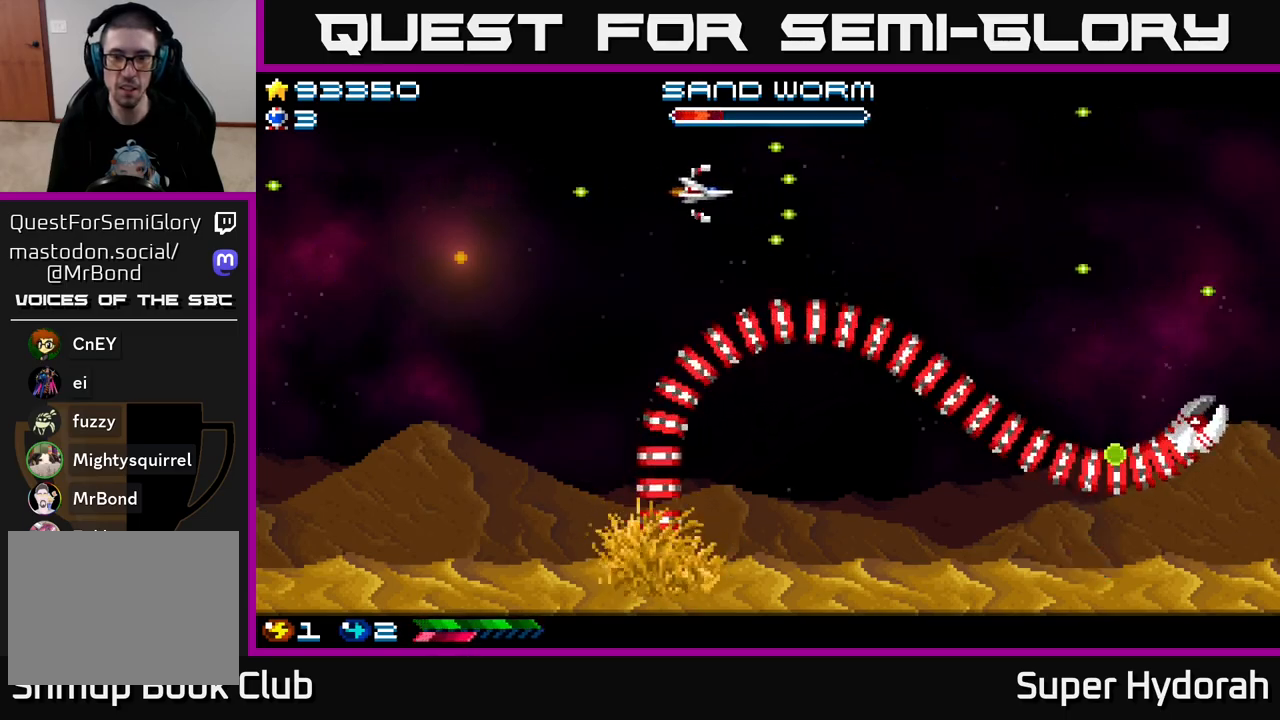
{"buttons": ["A", "DPAD_RIGHT"], "left_stick": "center", "events": []}
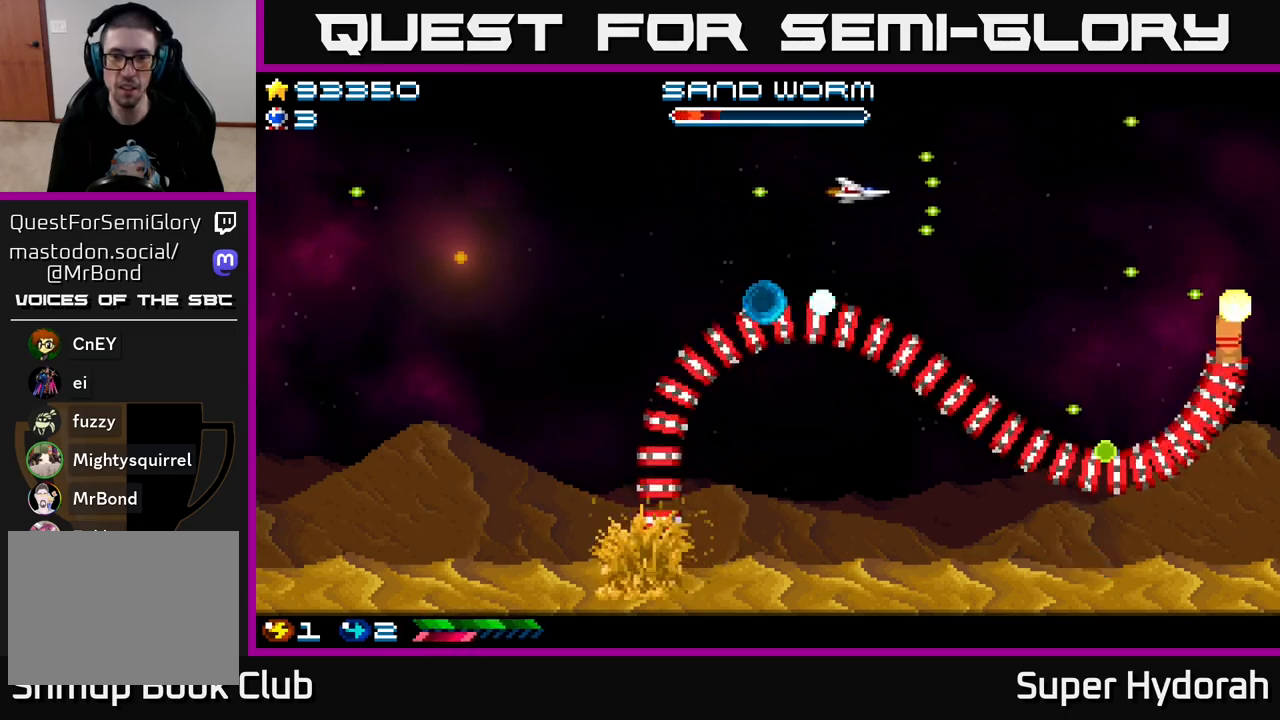
{"buttons": ["A"], "left_stick": "center", "events": [[483, "DPAD_RIGHT", "up"]]}
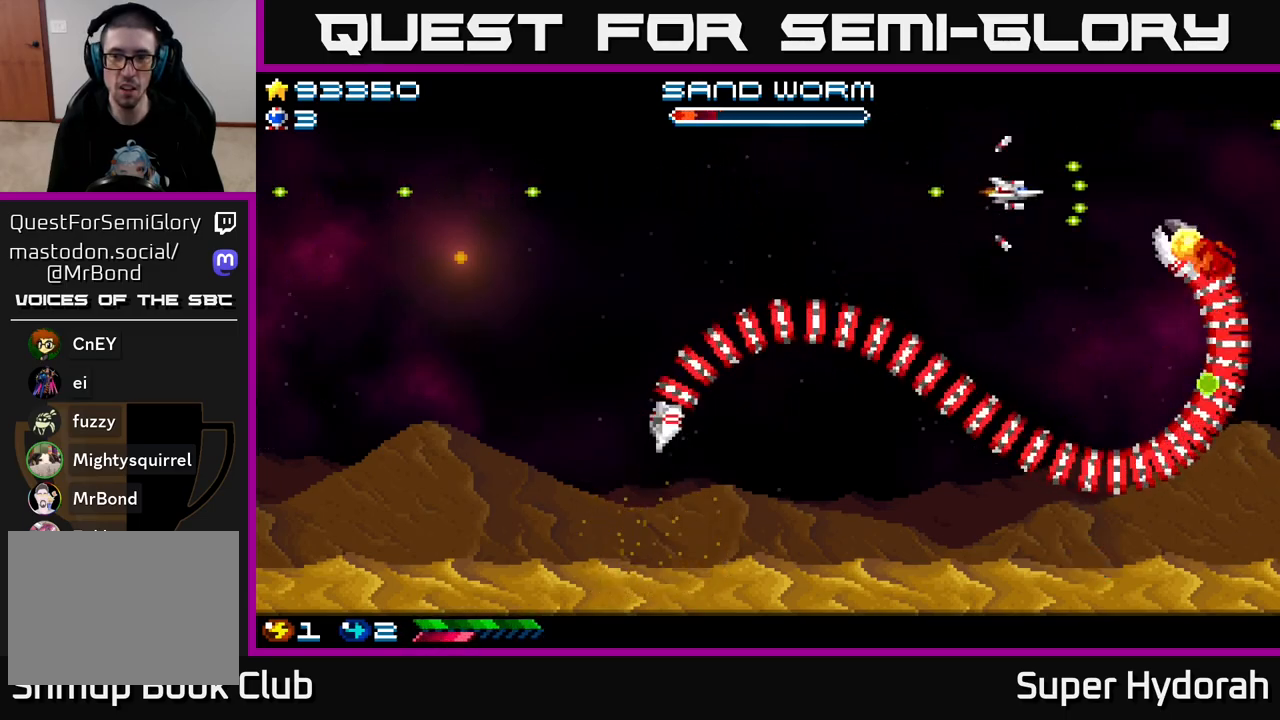
{"buttons": ["A", "DPAD_LEFT"], "left_stick": "center", "events": [[17, "DPAD_LEFT", "down"], [67, "DPAD_DOWN", "down"], [150, "DPAD_LEFT", "up"], [233, "DPAD_DOWN", "up"], [233, "DPAD_LEFT", "down"], [267, "DPAD_UP", "down"], [333, "DPAD_UP", "up"]]}
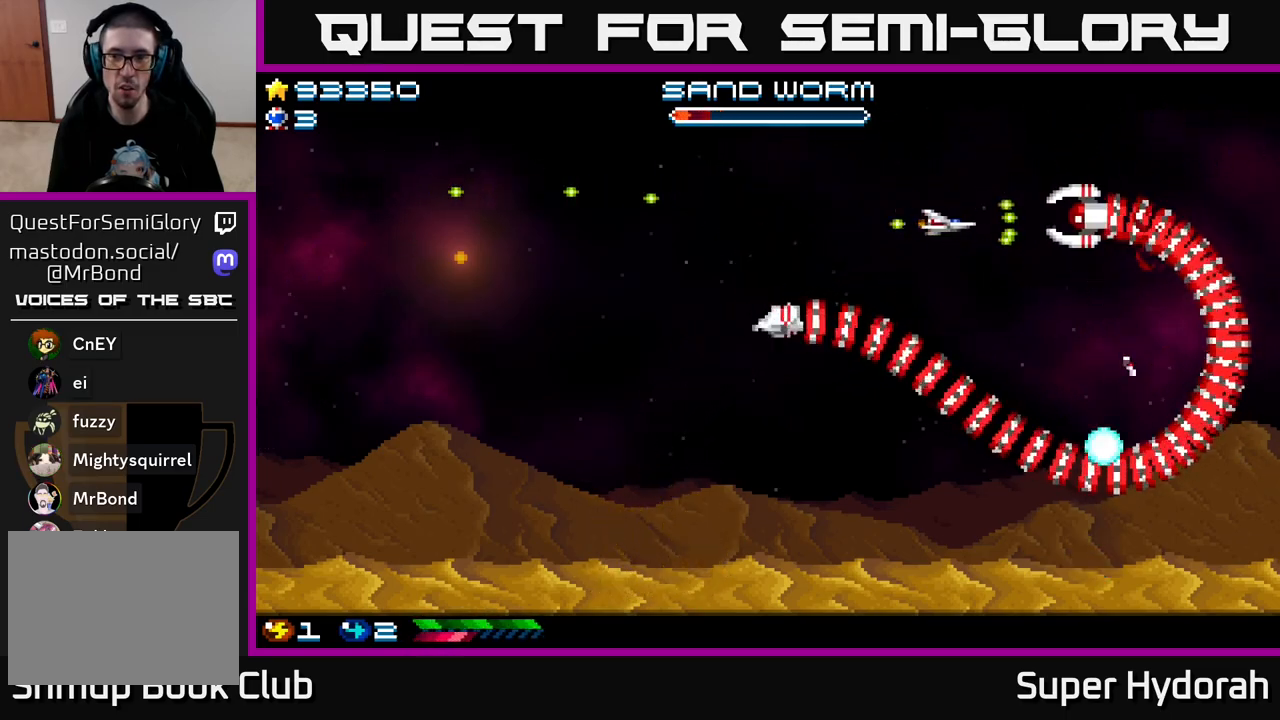
{"buttons": ["A", "DPAD_DOWN"], "left_stick": "center", "events": [[83, "DPAD_UP", "down"], [200, "DPAD_UP", "up"], [450, "DPAD_DOWN", "down"], [500, "DPAD_LEFT", "up"]]}
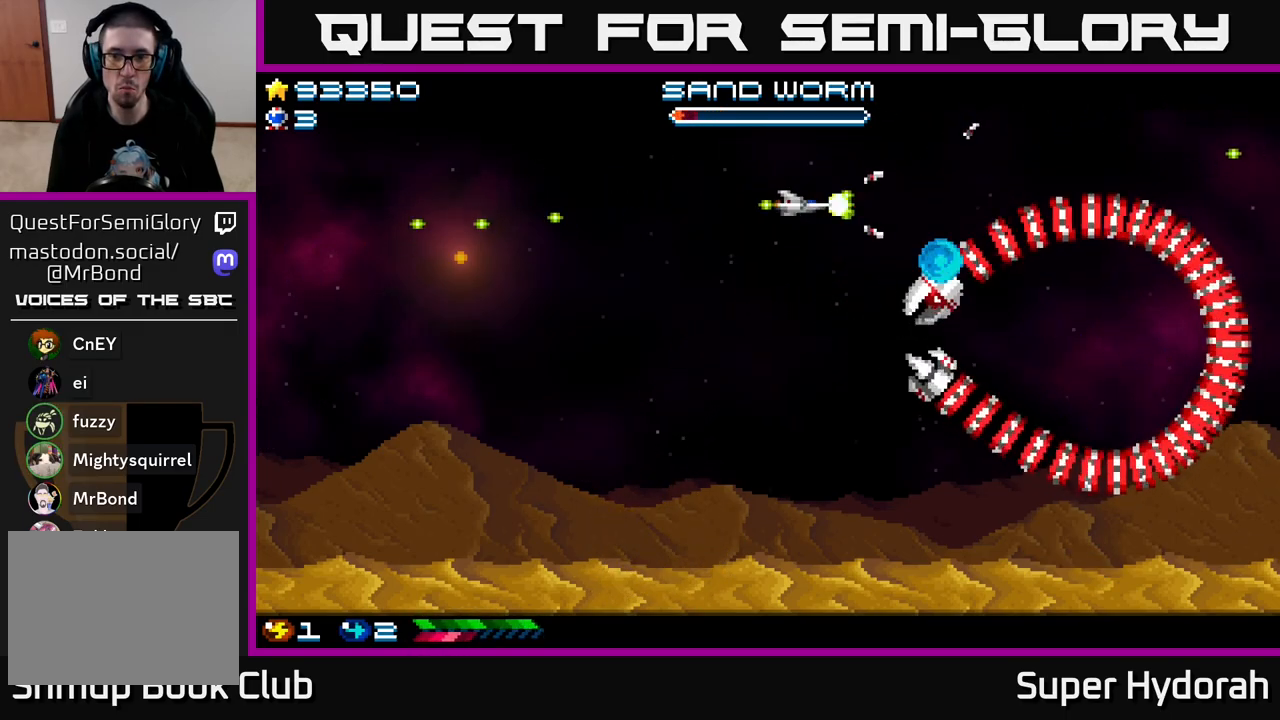
{"buttons": ["A", "DPAD_LEFT"], "left_stick": "center", "events": [[83, "DPAD_LEFT", "down"], [283, "DPAD_DOWN", "up"]]}
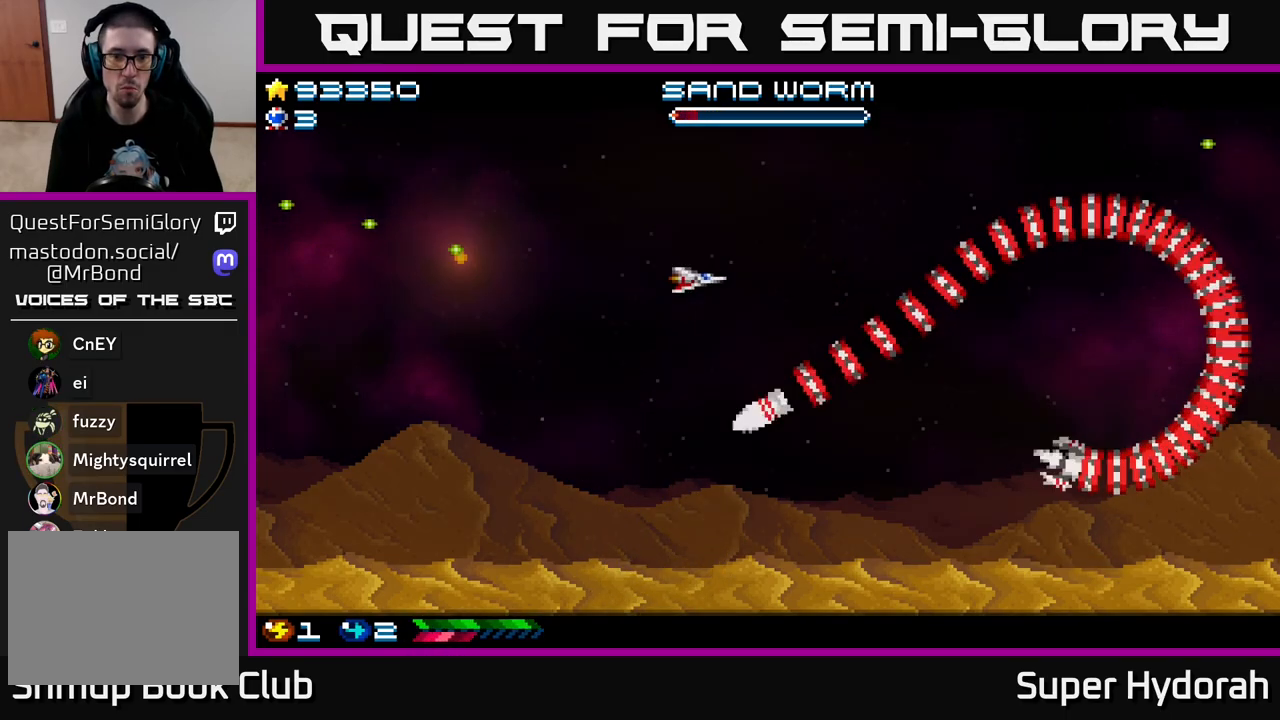
{"buttons": ["A", "DPAD_LEFT"], "left_stick": "center", "events": []}
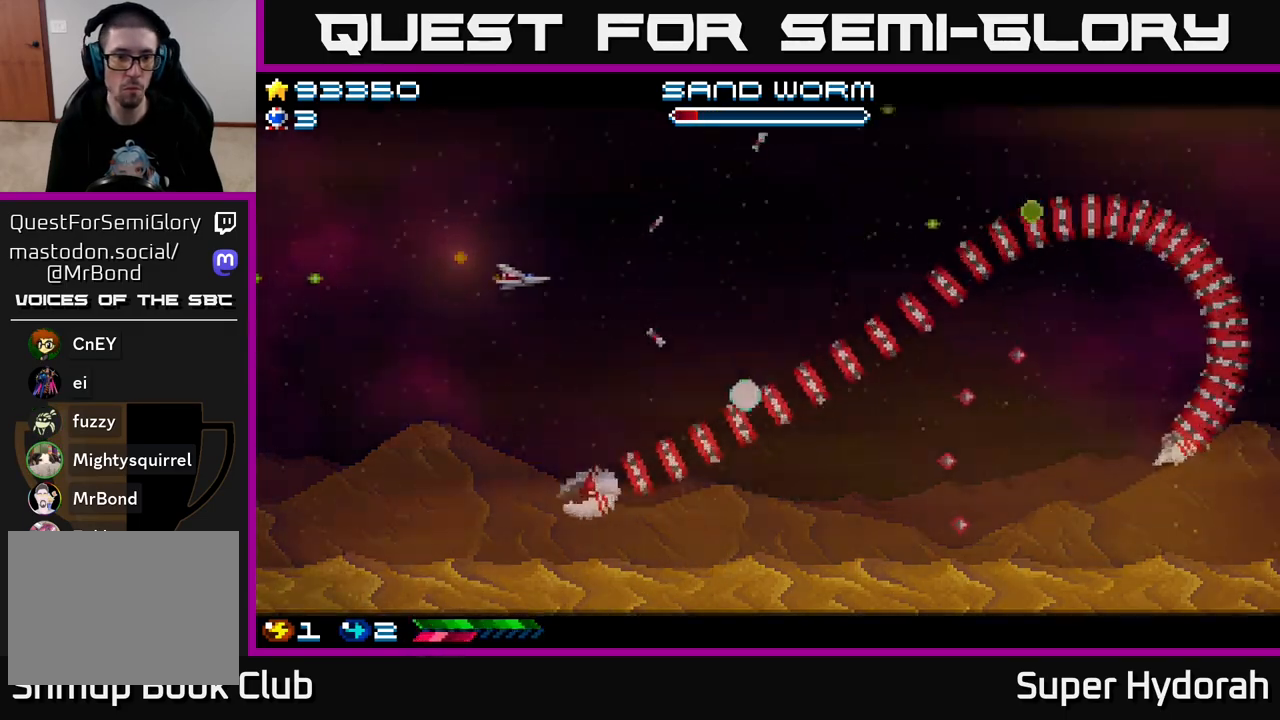
{"buttons": ["A", "DPAD_DOWN", "DPAD_LEFT"], "left_stick": "center", "events": [[467, "DPAD_DOWN", "down"]]}
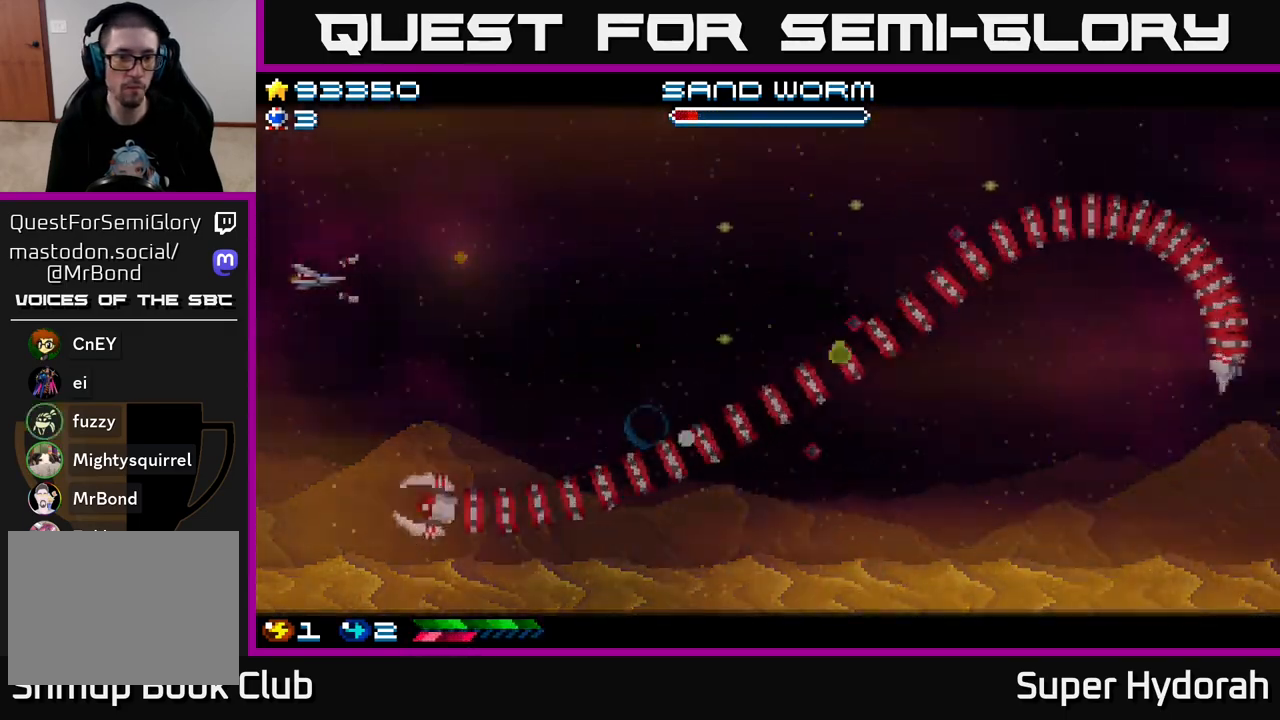
{"buttons": ["A", "DPAD_UP"], "left_stick": "center", "events": [[150, "DPAD_DOWN", "up"], [267, "DPAD_LEFT", "up"], [350, "DPAD_UP", "down"]]}
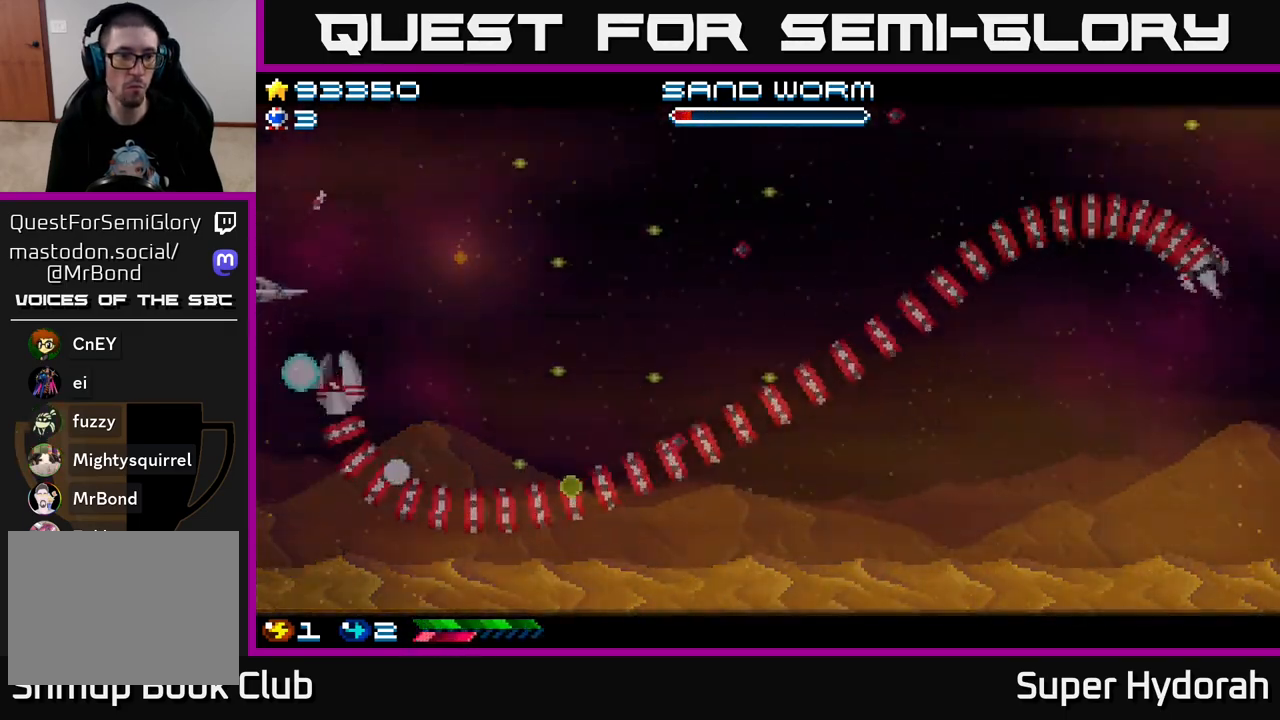
{"buttons": ["A", "DPAD_UP"], "left_stick": "center", "events": [[33, "DPAD_UP", "up"], [133, "DPAD_UP", "down"], [267, "DPAD_UP", "up"], [367, "DPAD_RIGHT", "down"], [417, "DPAD_UP", "down"], [450, "DPAD_RIGHT", "up"]]}
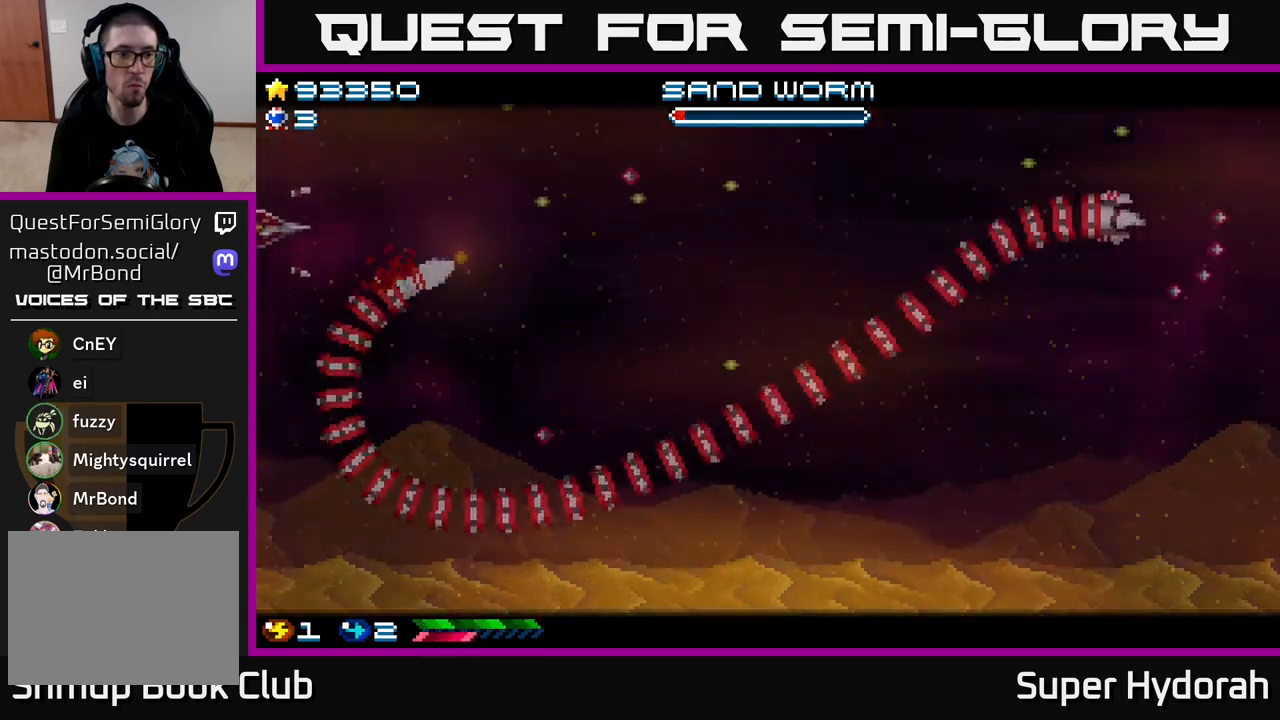
{"buttons": ["A", "DPAD_RIGHT"], "left_stick": "center", "events": [[83, "DPAD_UP", "up"], [217, "DPAD_RIGHT", "down"], [267, "DPAD_UP", "down"], [383, "DPAD_UP", "up"]]}
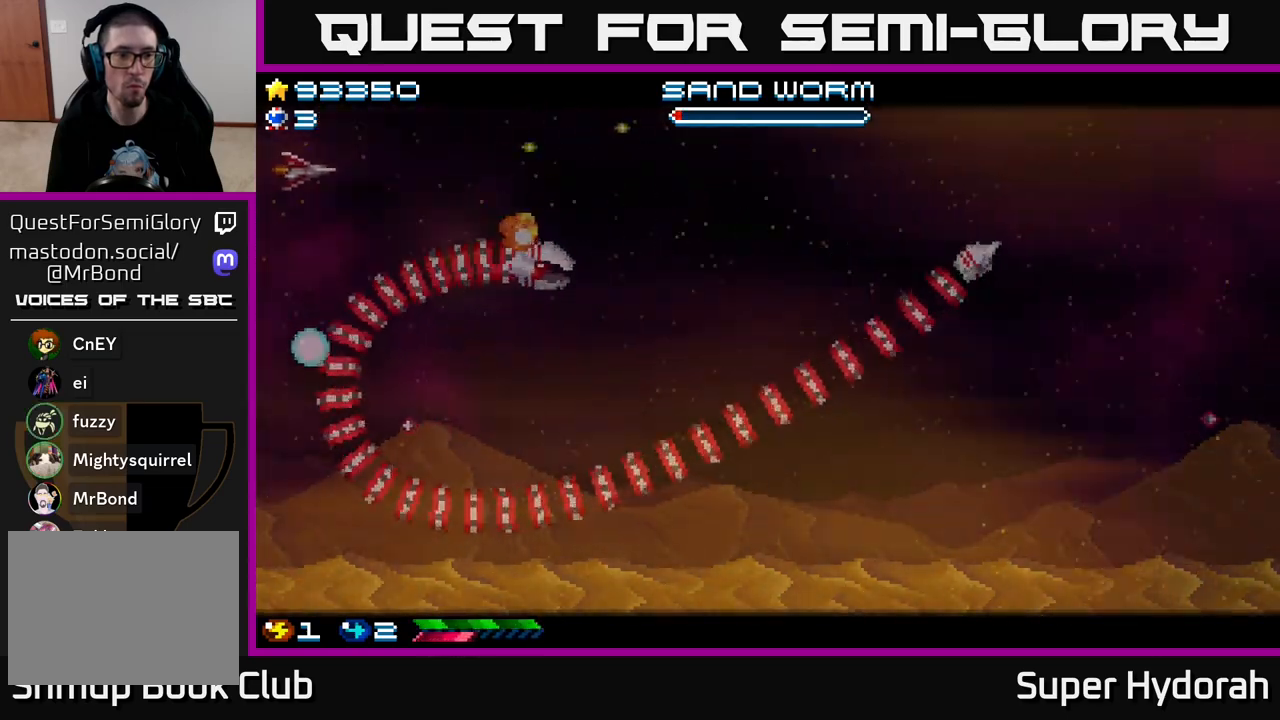
{"buttons": ["A", "DPAD_RIGHT"], "left_stick": "center", "events": [[83, "DPAD_UP", "down"], [150, "DPAD_UP", "up"]]}
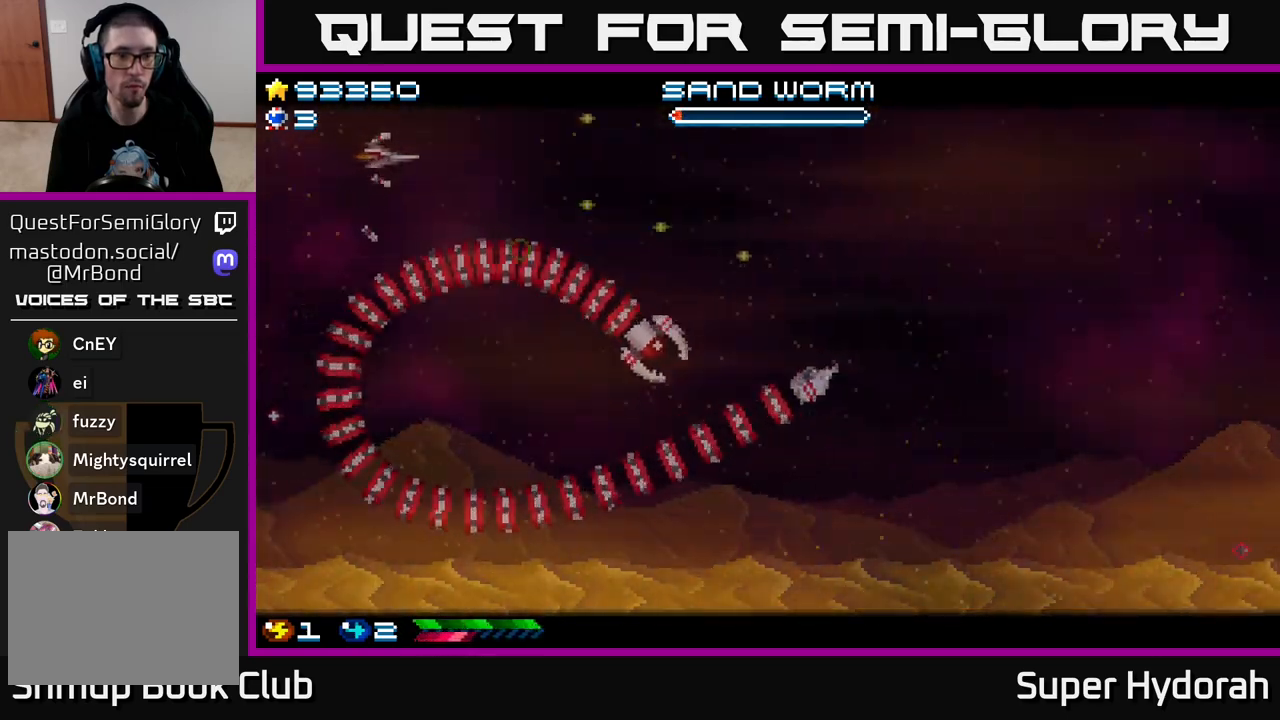
{"buttons": ["A", "DPAD_RIGHT"], "left_stick": "center", "events": []}
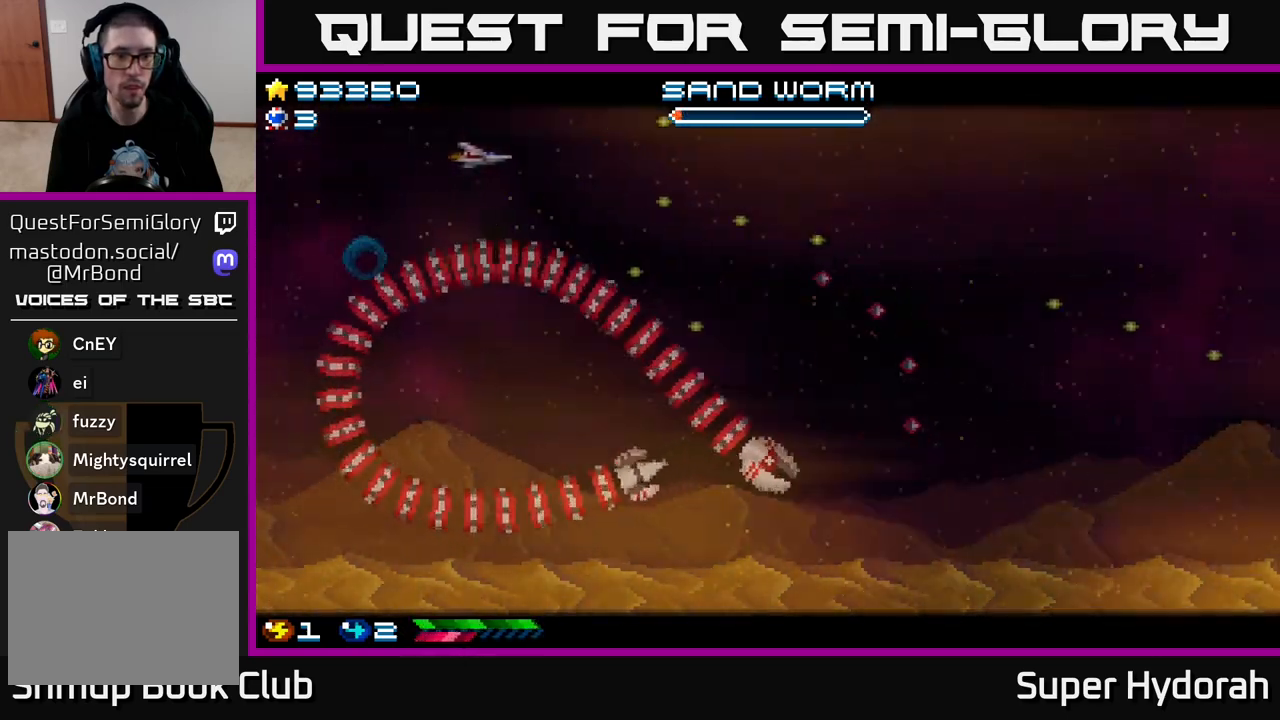
{"buttons": ["A", "DPAD_RIGHT"], "left_stick": "center", "events": [[333, "DPAD_DOWN", "down"], [500, "DPAD_DOWN", "up"]]}
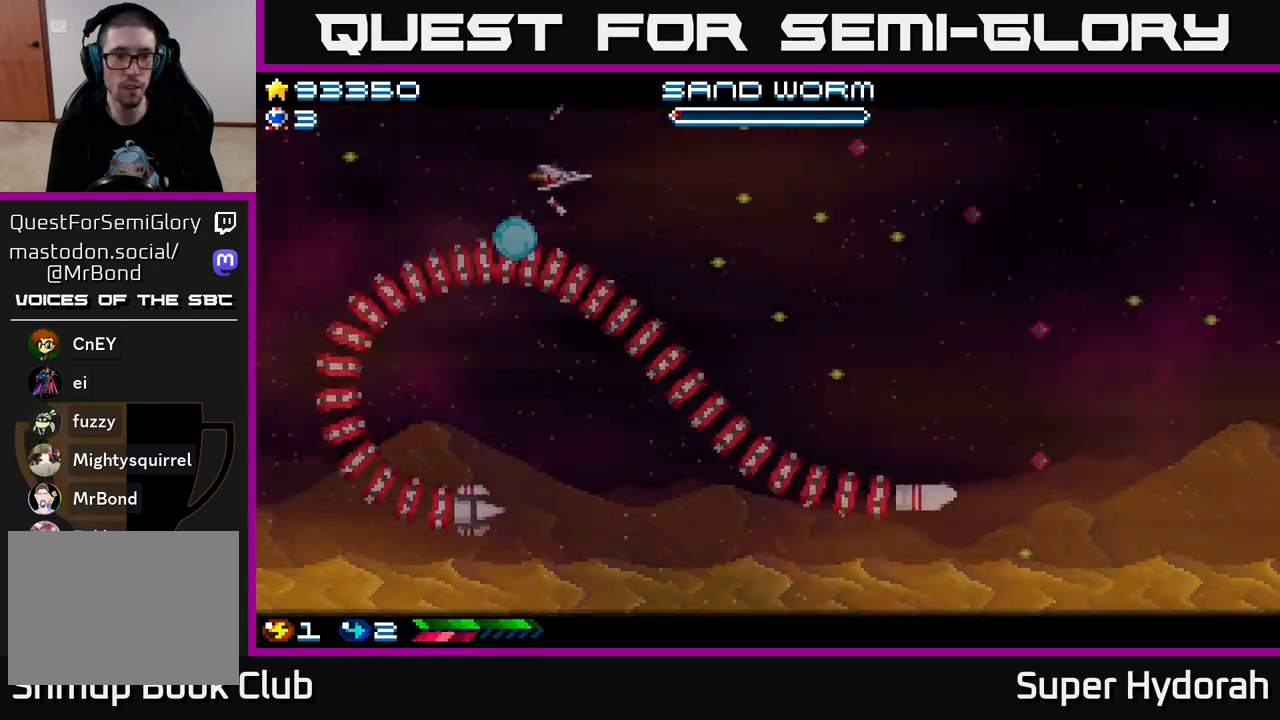
{"buttons": ["A", "DPAD_RIGHT"], "left_stick": "center", "events": [[167, "DPAD_DOWN", "down"], [300, "DPAD_DOWN", "up"]]}
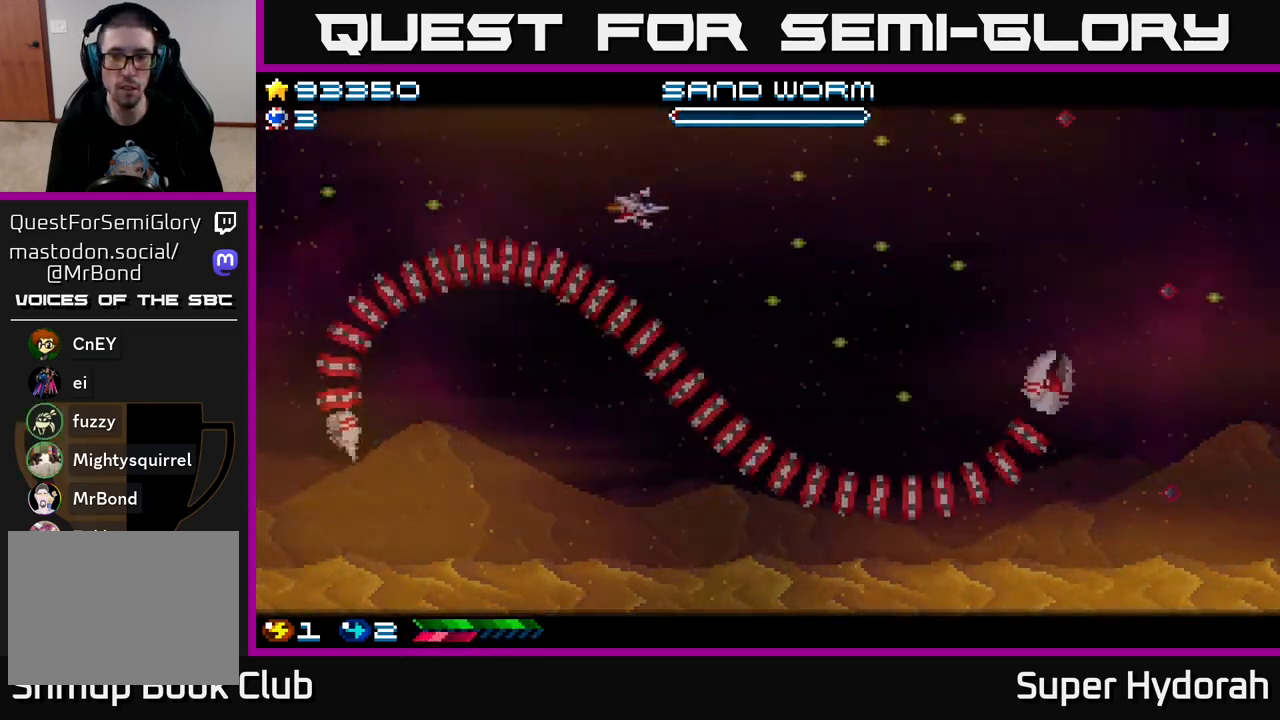
{"buttons": ["A", "DPAD_RIGHT"], "left_stick": "center", "events": []}